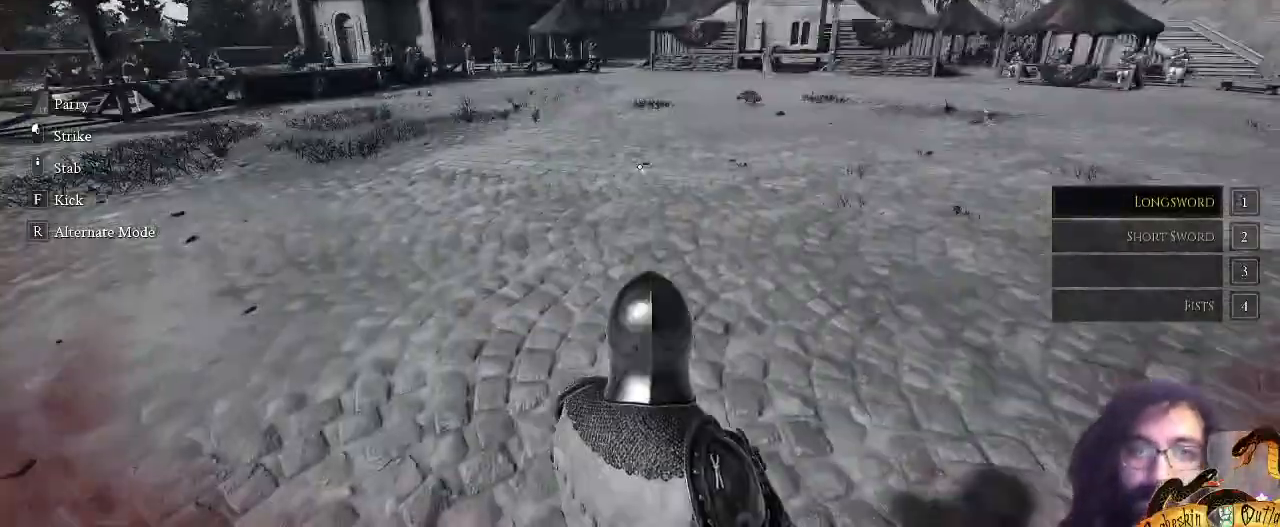
Gameplay with keyboard and mouse; each line is a JSON object with the keys and mouse buttons held at the frame after it. "events" lists presses ("down") and releases ("up") of ".", "/", "0", "1", "2", "3", "4", "5", "6", "7", "8", "9", "a", "alt_l", "alt_r", "b", "backslash", "c", "caps_lock", "comma", "ctrl_l", "ctrl_r", "d", "e", "equals", "escape", "f", "f1", "f10", "f11", "f12", "f2", "f3", "f4", "f5", "f6", "f7", "f8", "f9", "g", "h", "i", "j", "k", "l", "lbracket", "m", "minus", "n", "o", "p", "q", "quote", "r", "rbracket", "return", "s", "semicolon", "shift_l", "shift_r", "space", "super", "t", "tab", "tilde", "u", "v", "w", "x", "y", "z", "mouse_left" and "mouse_right" between this image and that frame as [ms after this image, input, new state], when the widget could be followed in between. "mouse_left", "mouse_right" = the "left", "right" buttons of the "mouse" list. No other keys are recorded. Not read: mouse_move mouse_wheel.
{"keys": ["2"], "mouse": [], "events": [[67, "c", "down"], [200, "c", "up"], [267, "c", "down"], [367, "2", "down"], [400, "c", "up"]]}
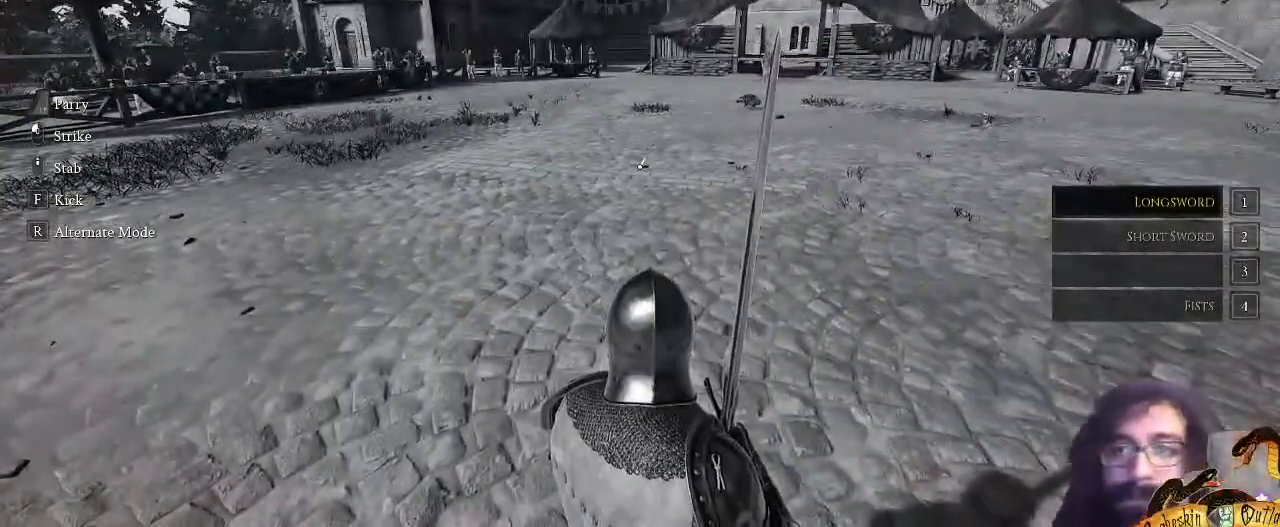
{"keys": ["w"], "mouse": [], "events": [[67, "2", "up"], [100, "x", "down"], [267, "4", "down"], [267, "x", "up"], [400, "4", "up"], [500, "w", "down"]]}
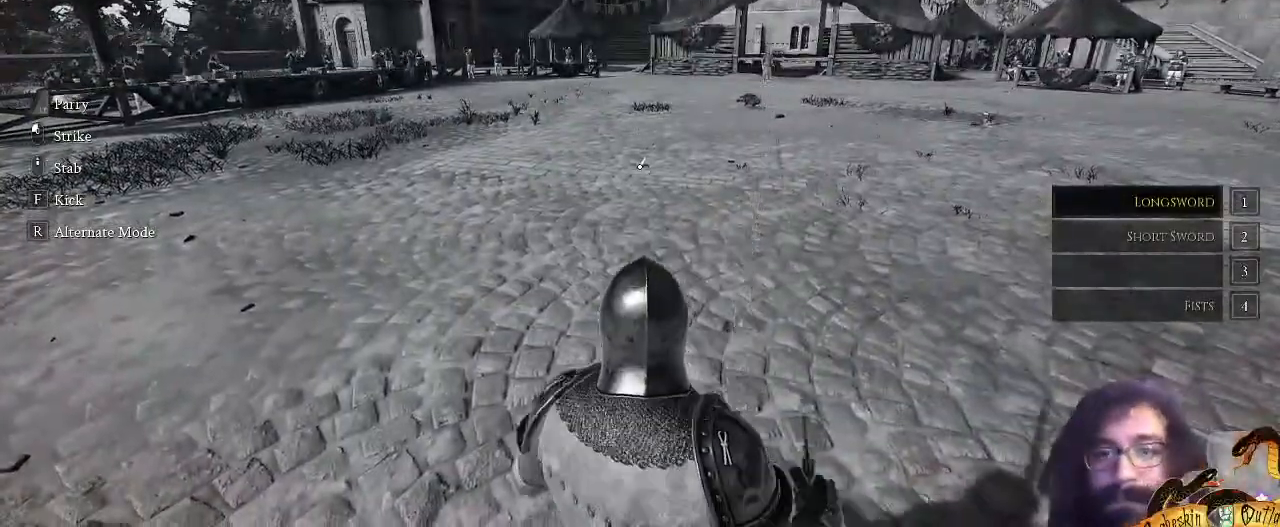
{"keys": ["c", "shift_l", "w"], "mouse": [], "events": [[333, "shift_l", "down"], [433, "c", "down"]]}
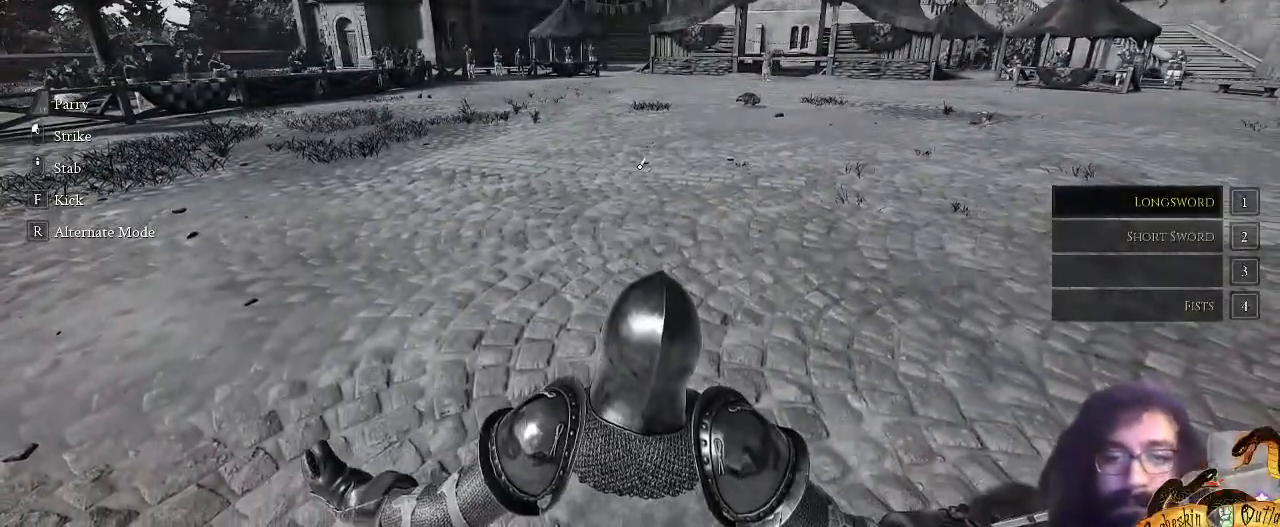
{"keys": ["shift_l", "w"], "mouse": [], "events": [[67, "c", "up"], [100, "shift_l", "up"], [133, "c", "down"], [267, "3", "down"], [267, "c", "up"], [400, "3", "up"], [500, "shift_l", "down"]]}